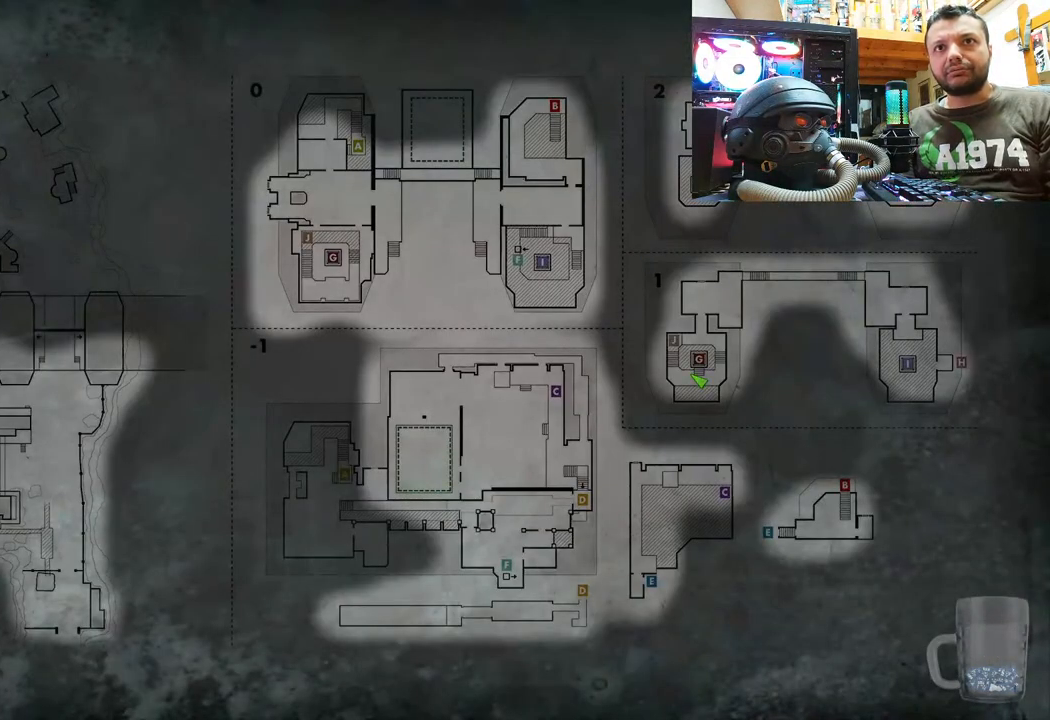
Gameplay with a controller (PlayStation layout); each line is a JSON object with the inputs held at the frame after it. "events" lists button and stick changes between this image and that frame as [ms after this image, input, new state], when the widget could be followed in between. Not read: TOUCHPAD.
{"buttons": [], "left_stick": "center", "right_stick": "center"}
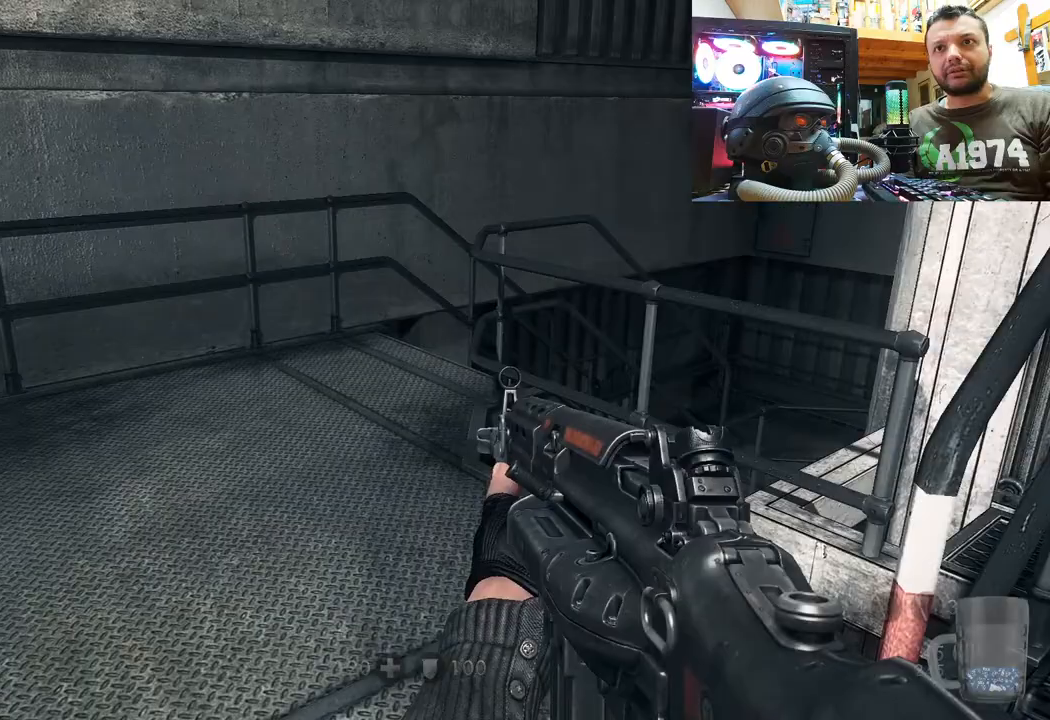
{"buttons": [], "left_stick": "center", "right_stick": "center", "events": [[67, "DPAD_DOWN", "down"], [233, "DPAD_DOWN", "up"]]}
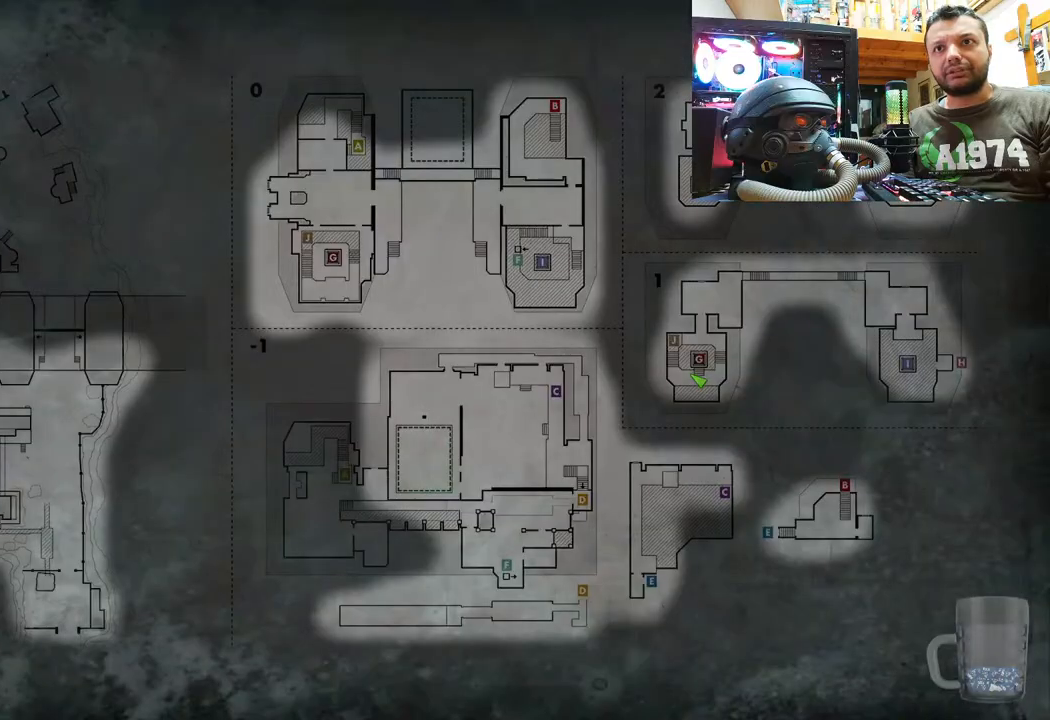
{"buttons": [], "left_stick": "up-left", "right_stick": "center", "events": [[150, "CIRCLE", "down"], [267, "CIRCLE", "up"], [317, "left_stick", "up"], [467, "left_stick", "up-left"]]}
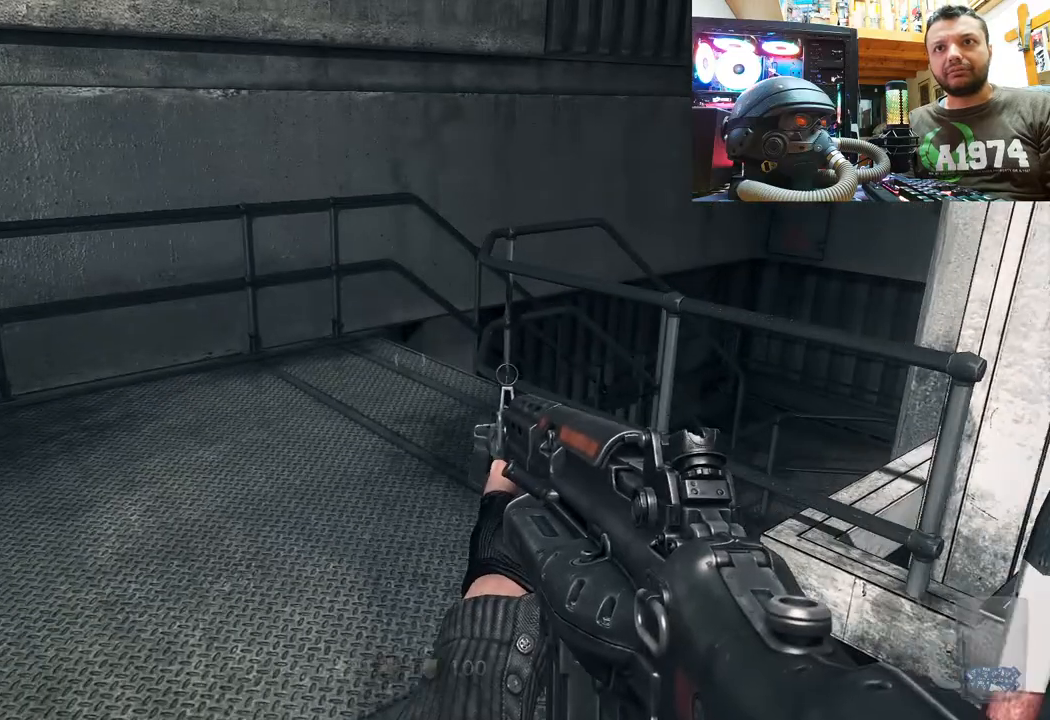
{"buttons": [], "left_stick": "up-left", "right_stick": "right", "events": [[50, "right_stick", "up"], [133, "right_stick", "up-right"], [233, "right_stick", "right"]]}
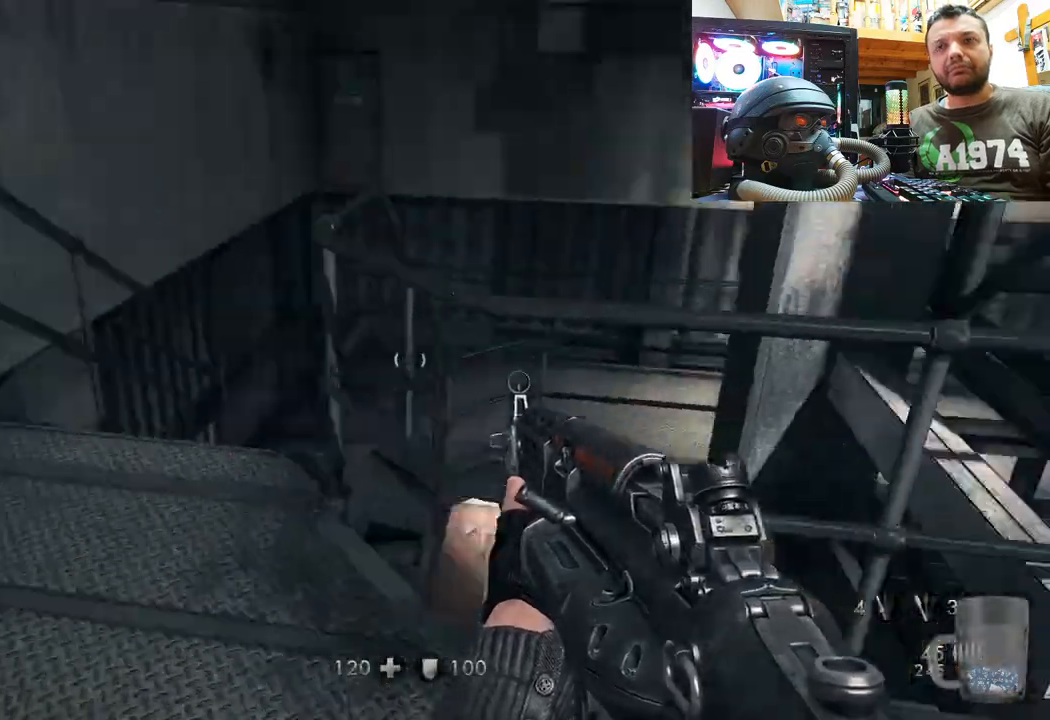
{"buttons": [], "left_stick": "up-left", "right_stick": "up-right", "events": [[133, "right_stick", "up"], [317, "right_stick", "up-right"]]}
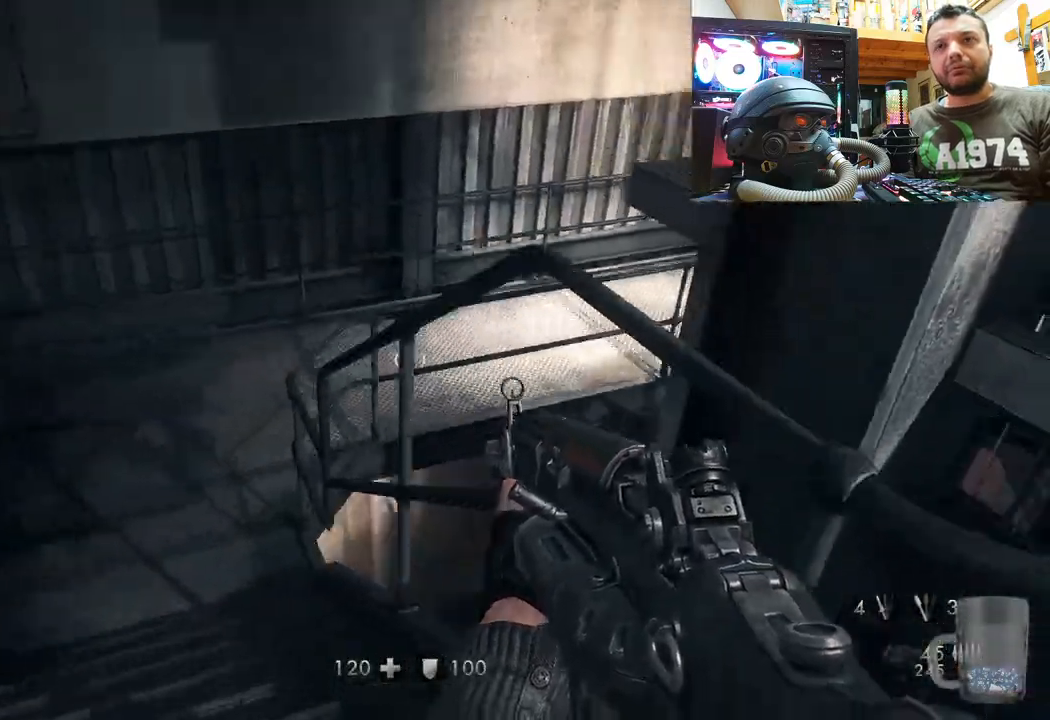
{"buttons": [], "left_stick": "up-left", "right_stick": "down-right", "events": [[167, "right_stick", "right"], [317, "right_stick", "down-right"]]}
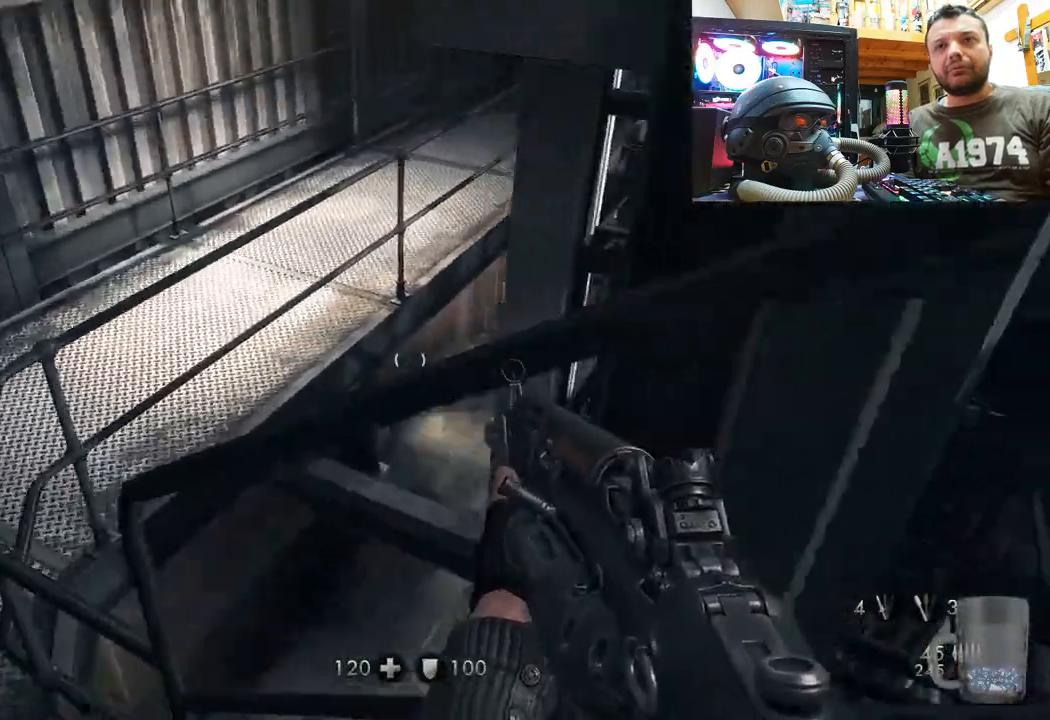
{"buttons": [], "left_stick": "up-left", "right_stick": "down-right", "events": [[233, "right_stick", "center"], [450, "right_stick", "down-right"]]}
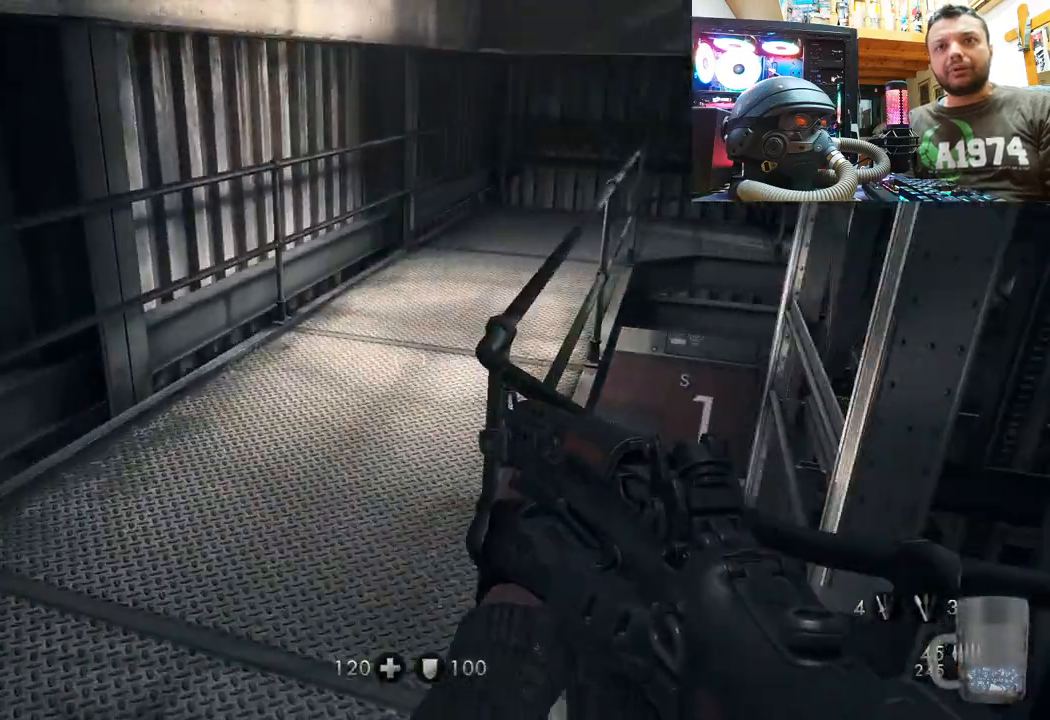
{"buttons": [], "left_stick": "up", "right_stick": "right", "events": [[150, "left_stick", "up"], [217, "right_stick", "center"], [450, "right_stick", "right"]]}
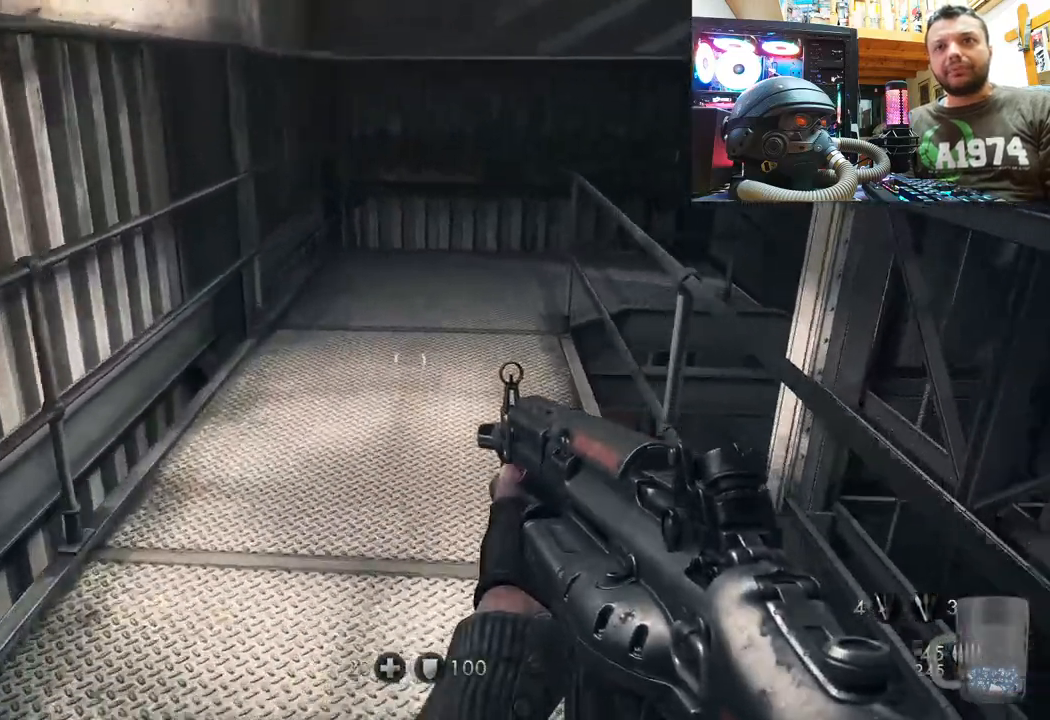
{"buttons": [], "left_stick": "up-left", "right_stick": "left", "events": [[267, "left_stick", "up-left"], [433, "right_stick", "center"], [483, "right_stick", "left"]]}
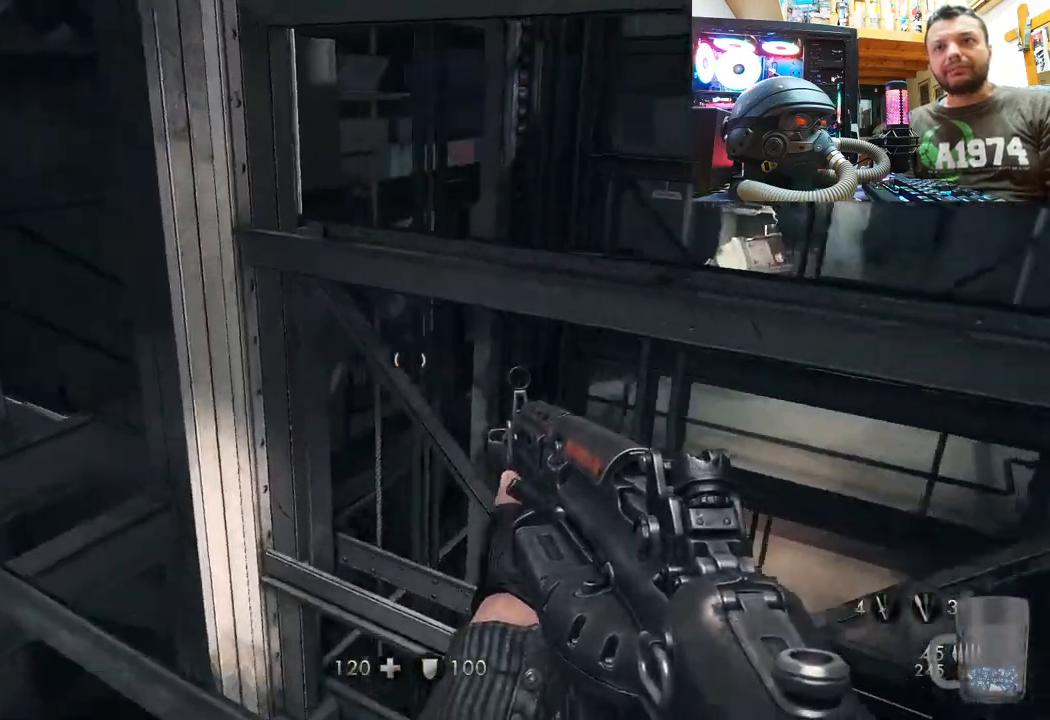
{"buttons": [], "left_stick": "up-left", "right_stick": "right", "events": [[33, "right_stick", "up-left"], [333, "right_stick", "right"]]}
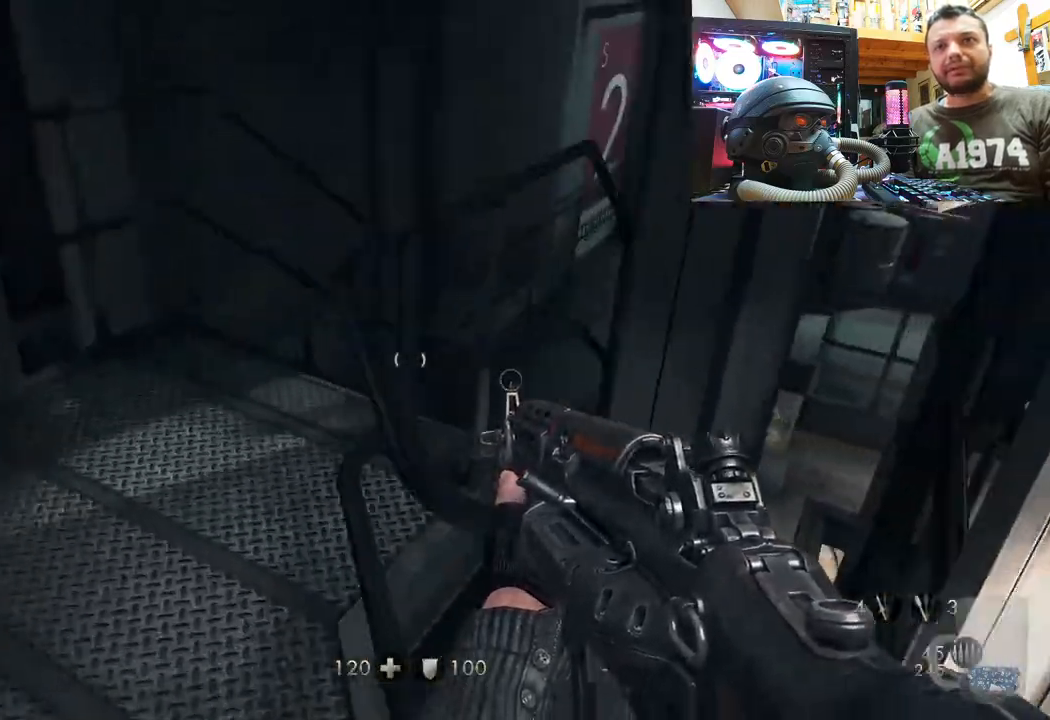
{"buttons": [], "left_stick": "up", "right_stick": "right", "events": [[50, "right_stick", "down-right"], [233, "right_stick", "center"], [367, "right_stick", "right"], [417, "left_stick", "up"]]}
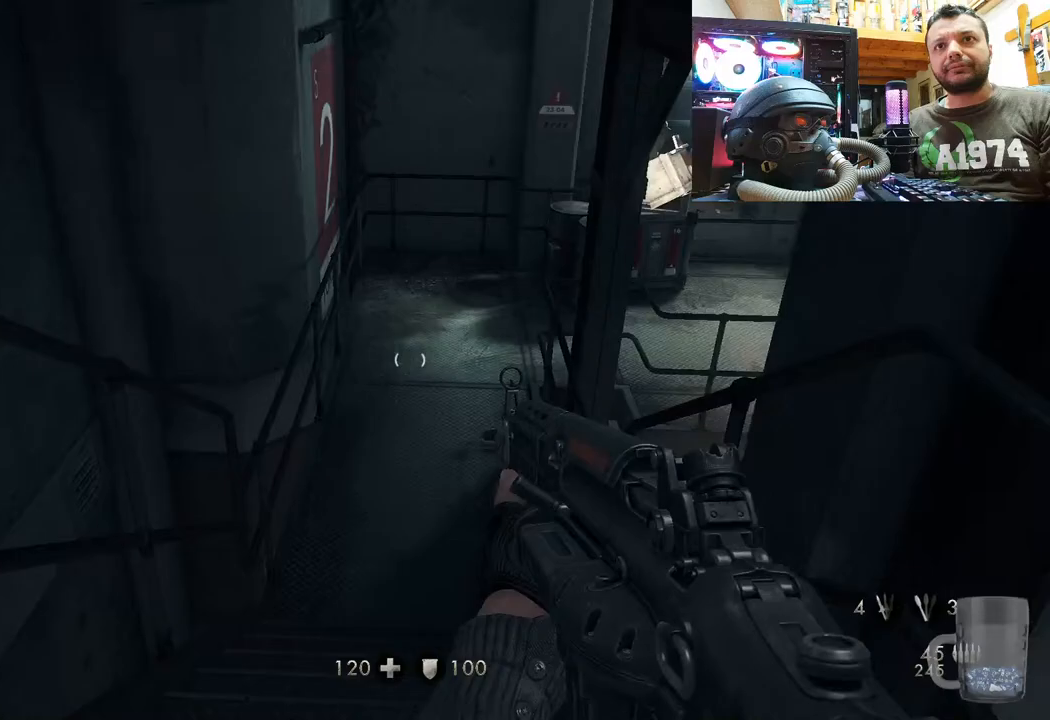
{"buttons": [], "left_stick": "up", "right_stick": "center", "events": [[33, "right_stick", "down-right"], [183, "right_stick", "center"]]}
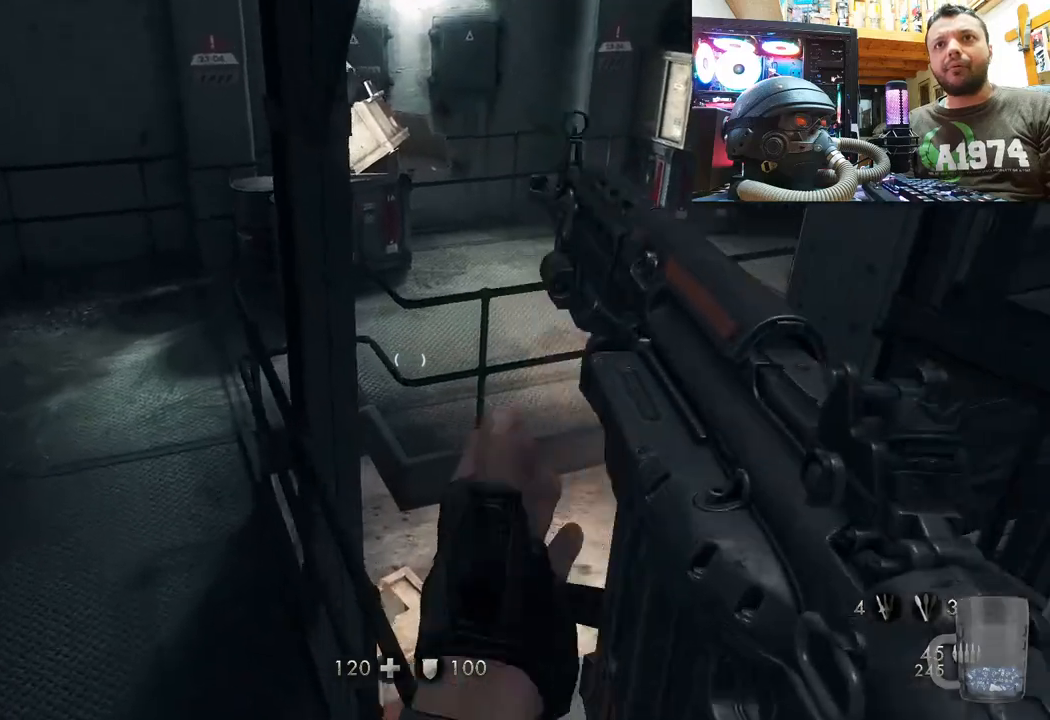
{"buttons": [], "left_stick": "up-left", "right_stick": "right", "events": [[33, "right_stick", "down-right"], [117, "left_stick", "up-left"], [400, "right_stick", "right"]]}
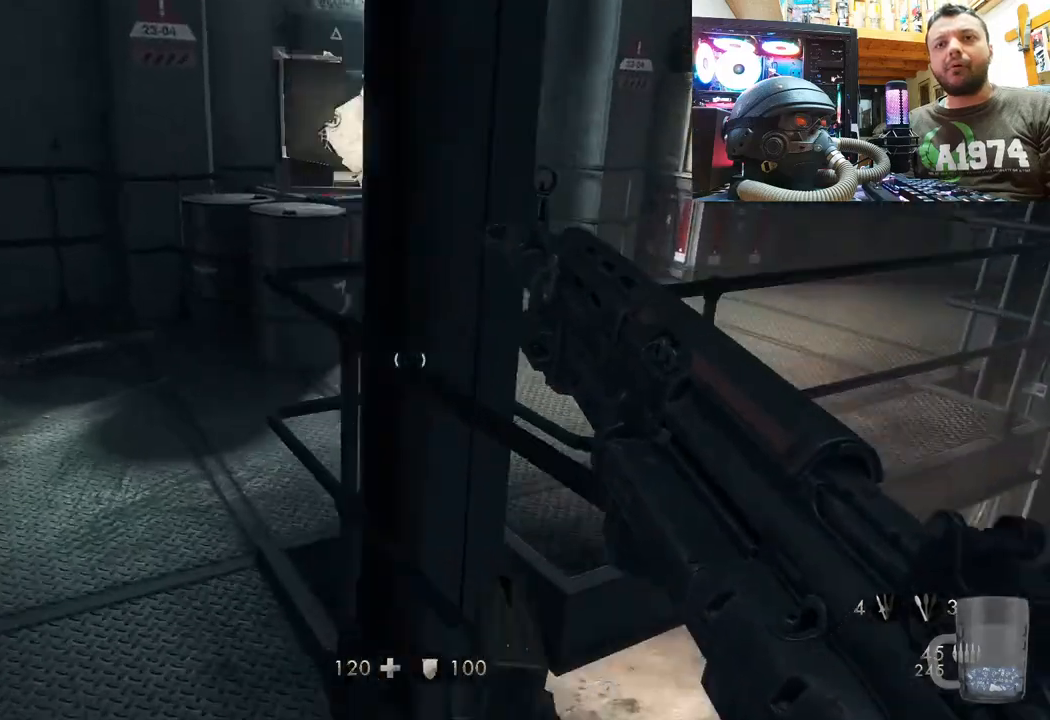
{"buttons": [], "left_stick": "up", "right_stick": "right", "events": [[200, "right_stick", "up-right"], [317, "right_stick", "center"], [417, "left_stick", "up"], [417, "right_stick", "right"]]}
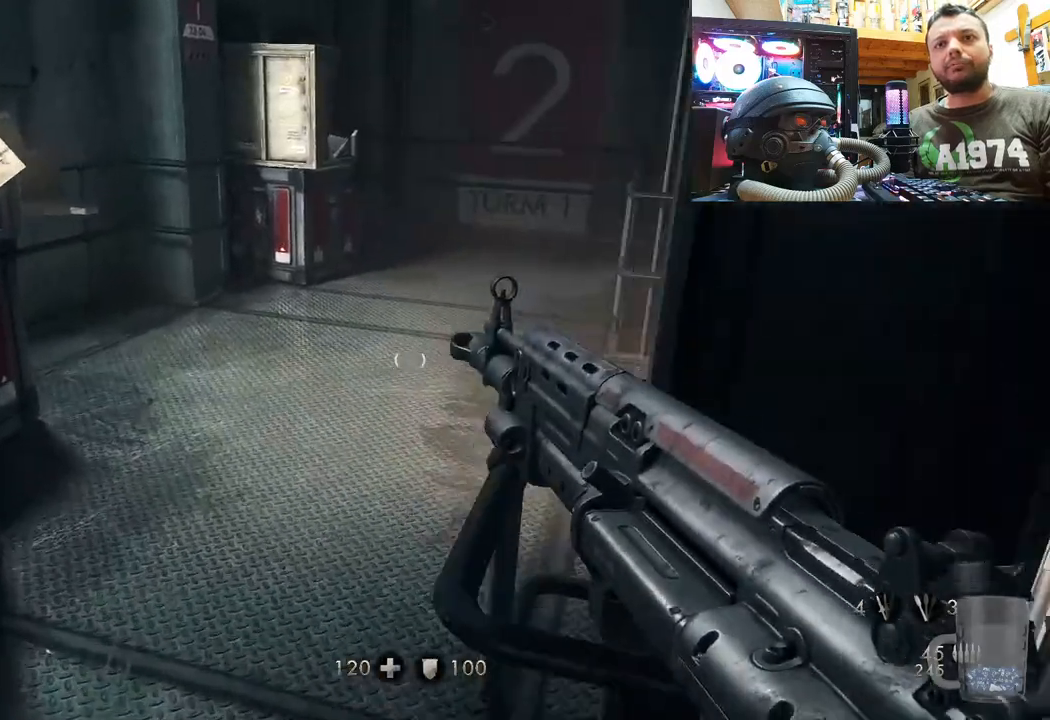
{"buttons": [], "left_stick": "up", "right_stick": "center", "events": [[100, "right_stick", "center"]]}
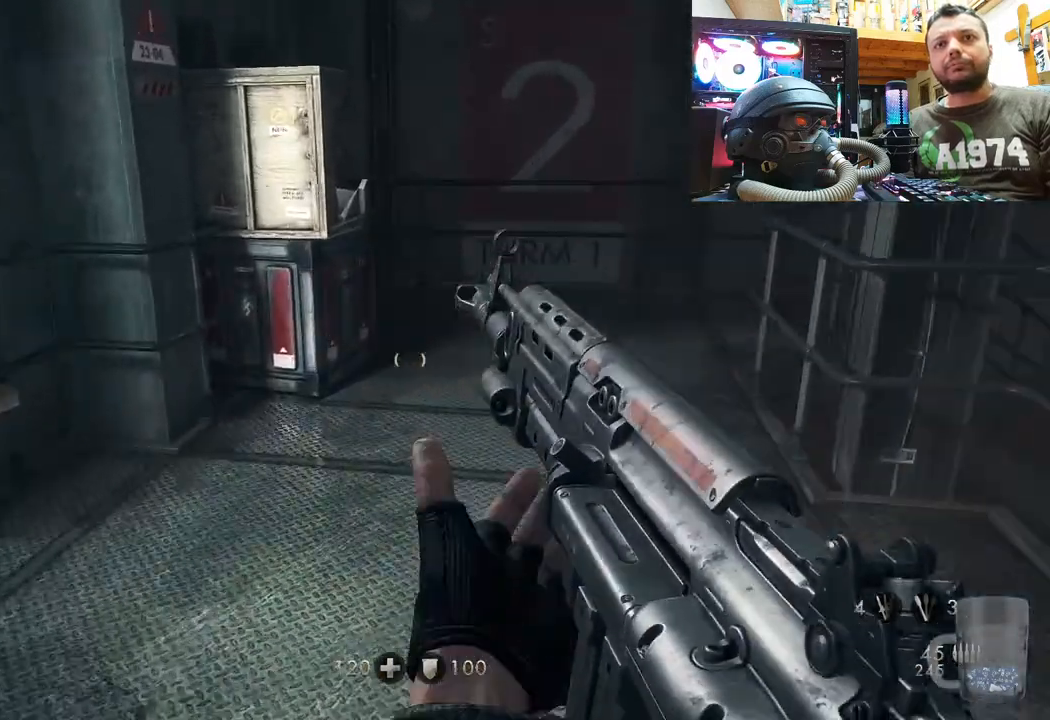
{"buttons": [], "left_stick": "up-right", "right_stick": "center", "events": [[150, "right_stick", "left"], [217, "right_stick", "down-left"], [350, "left_stick", "up-right"], [433, "right_stick", "center"]]}
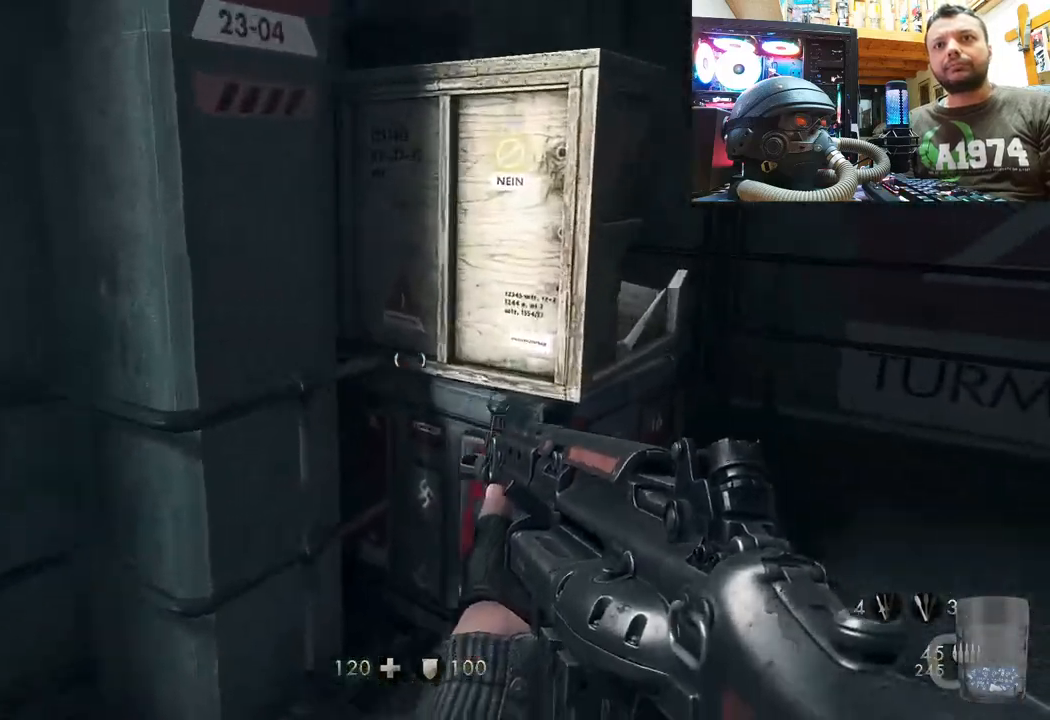
{"buttons": ["R3"], "left_stick": "center", "right_stick": "left", "events": [[33, "right_stick", "left"], [367, "R3", "down"], [450, "left_stick", "center"]]}
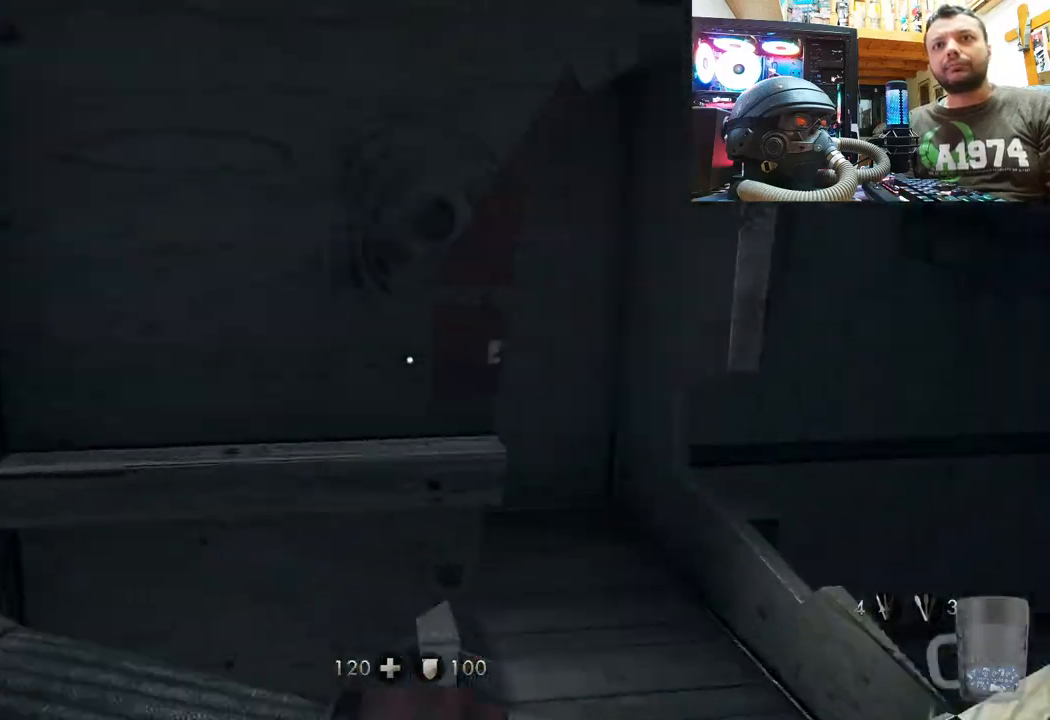
{"buttons": [], "left_stick": "down-right", "right_stick": "left", "events": [[50, "R3", "up"], [167, "right_stick", "center"], [350, "right_stick", "left"], [400, "left_stick", "down-right"]]}
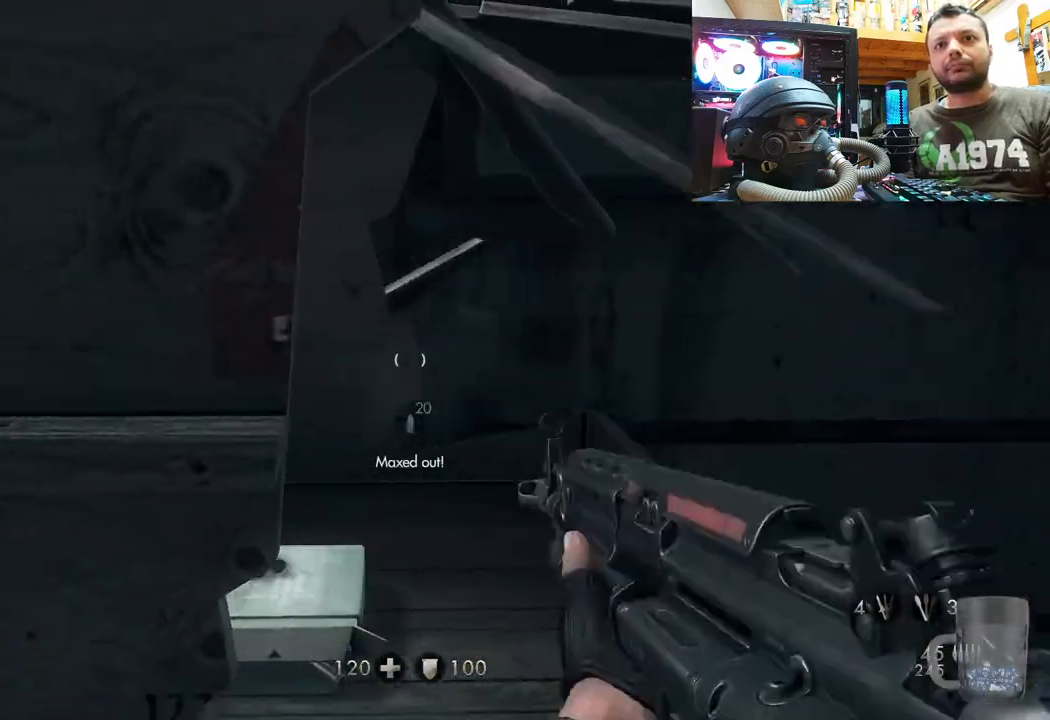
{"buttons": [], "left_stick": "up", "right_stick": "up-left", "events": [[217, "right_stick", "up-left"], [250, "left_stick", "center"], [400, "left_stick", "up"]]}
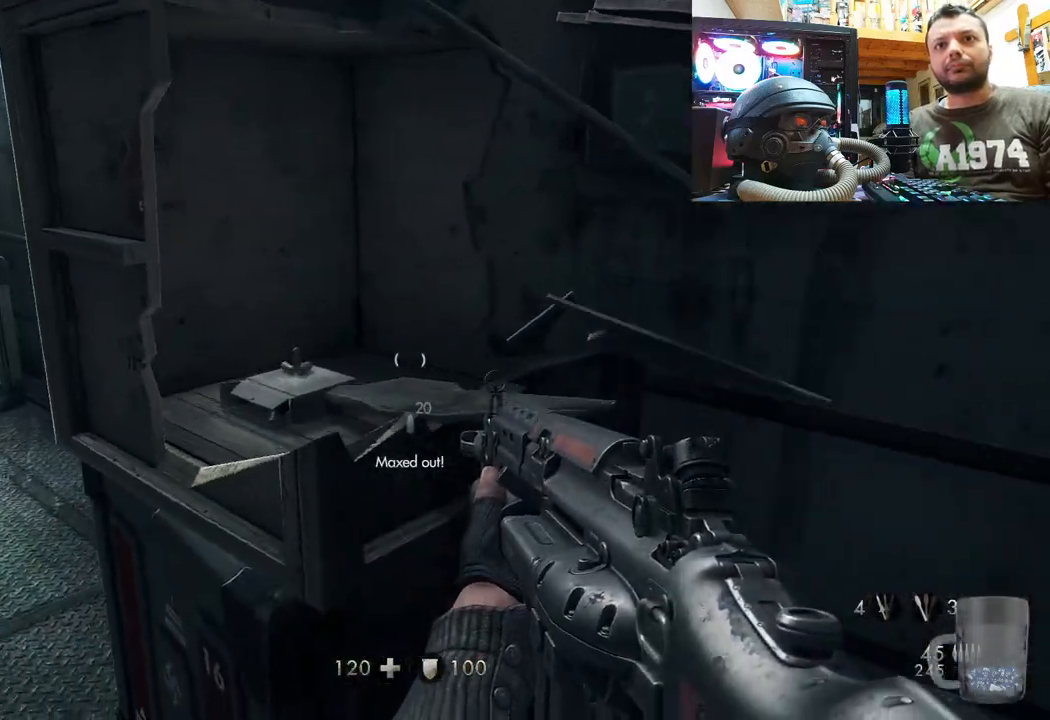
{"buttons": [], "left_stick": "down-right", "right_stick": "up-left", "events": [[117, "left_stick", "center"], [200, "right_stick", "up"], [383, "left_stick", "down-right"], [433, "right_stick", "up-left"]]}
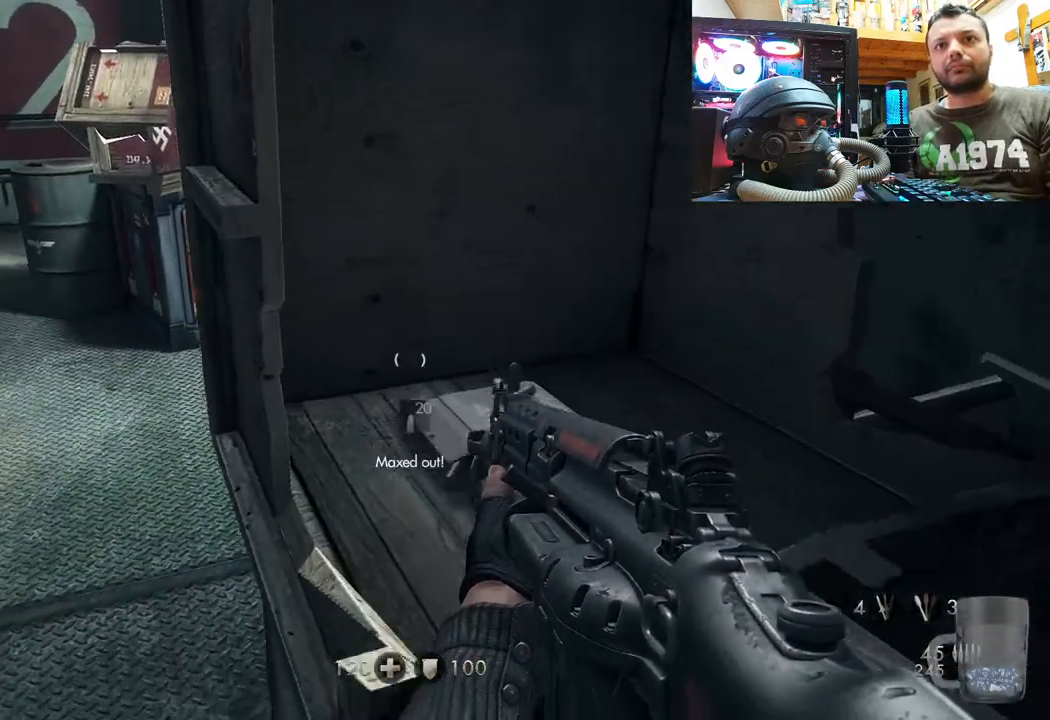
{"buttons": [], "left_stick": "center", "right_stick": "left", "events": [[17, "right_stick", "left"], [417, "left_stick", "up-right"], [483, "left_stick", "center"]]}
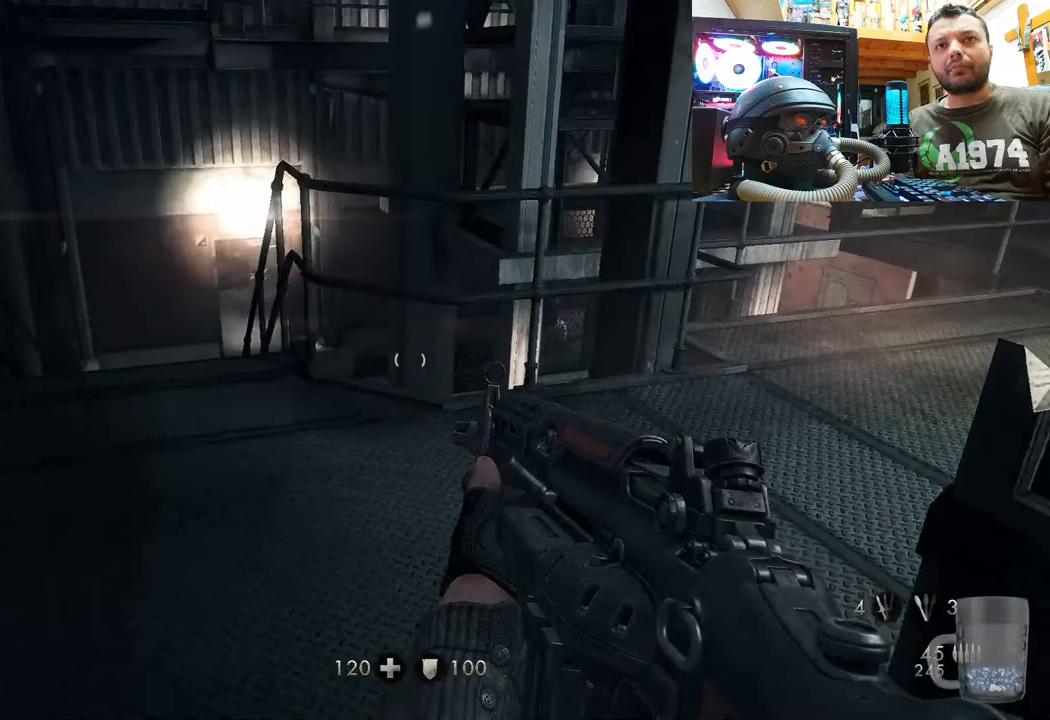
{"buttons": [], "left_stick": "up", "right_stick": "up", "events": [[133, "left_stick", "up"], [167, "right_stick", "center"], [317, "right_stick", "up"]]}
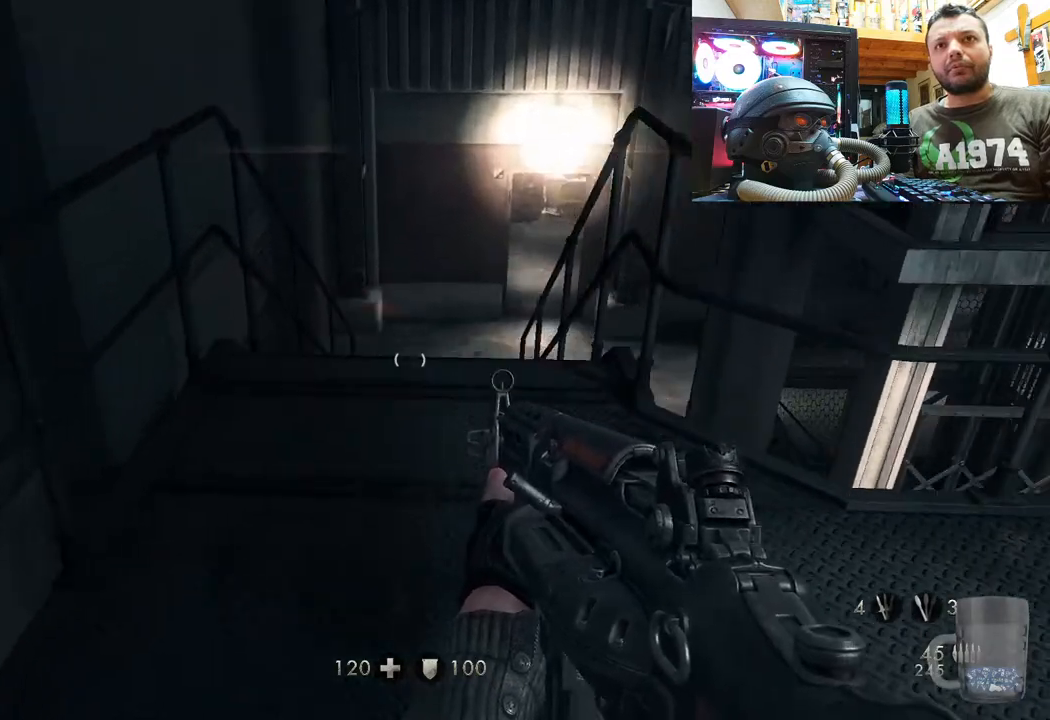
{"buttons": [], "left_stick": "up", "right_stick": "up-right", "events": [[67, "right_stick", "up-right"]]}
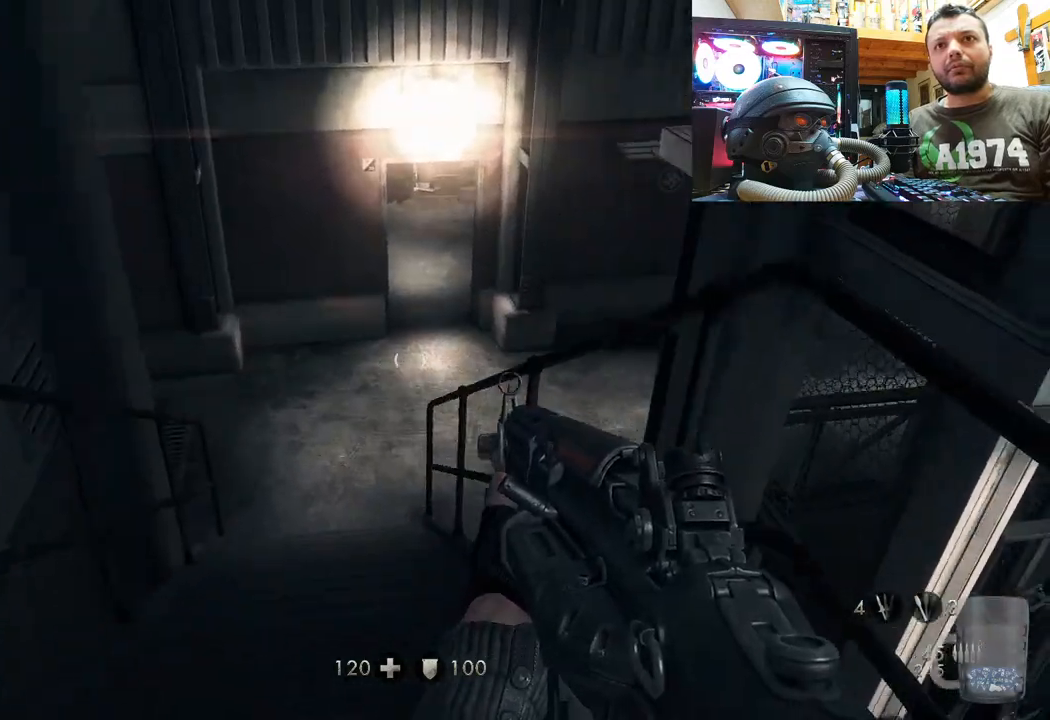
{"buttons": [], "left_stick": "up", "right_stick": "center", "events": [[50, "right_stick", "up"], [417, "right_stick", "center"]]}
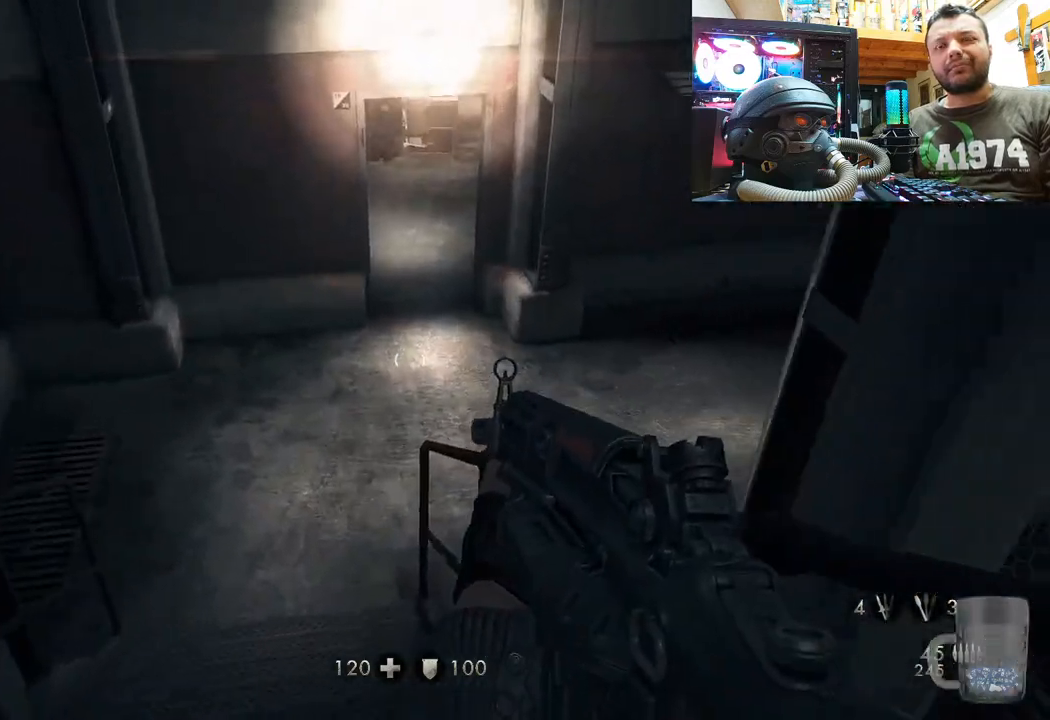
{"buttons": [], "left_stick": "up", "right_stick": "left", "events": [[150, "right_stick", "down-left"], [333, "right_stick", "left"]]}
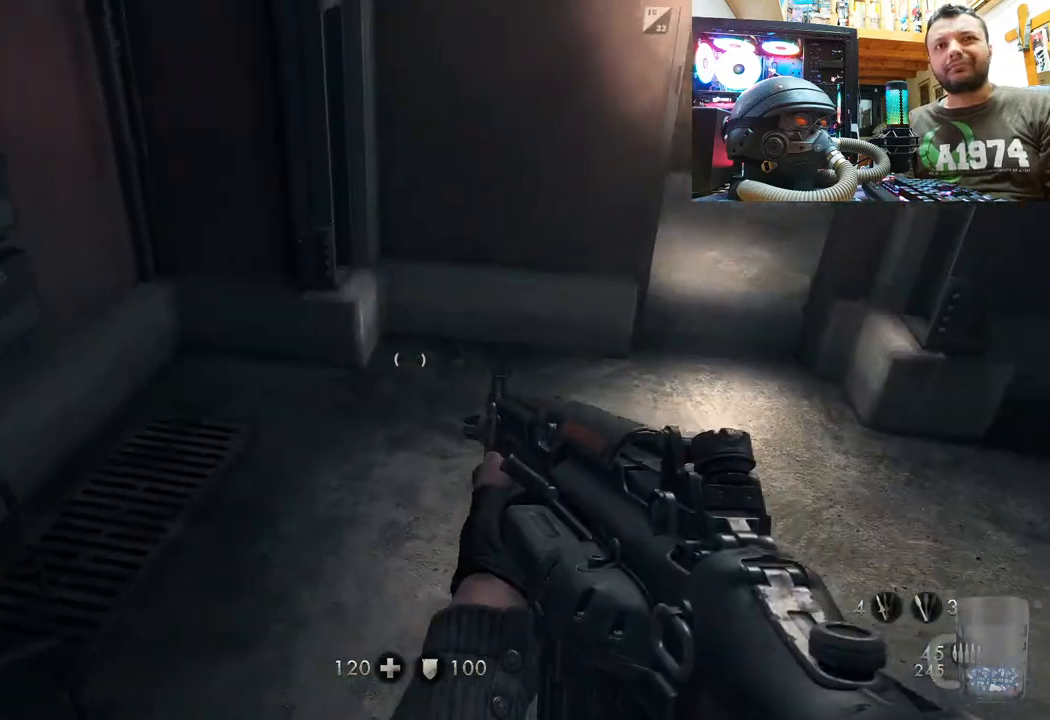
{"buttons": [], "left_stick": "up", "right_stick": "down-right", "events": [[217, "right_stick", "down-right"]]}
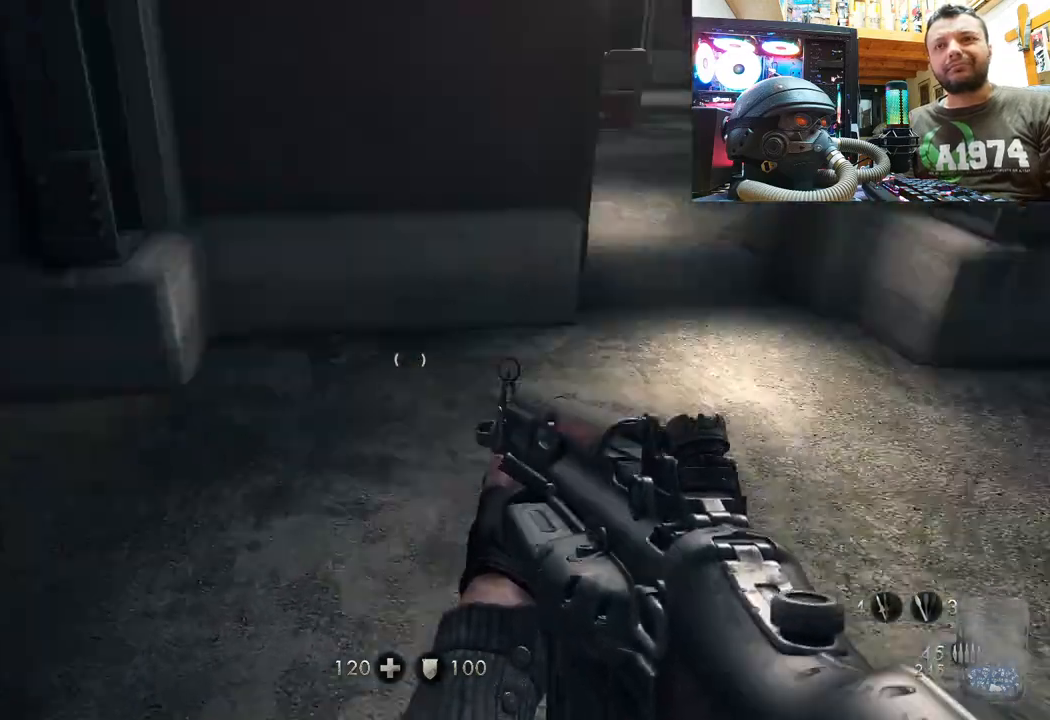
{"buttons": [], "left_stick": "up", "right_stick": "center", "events": [[183, "right_stick", "center"]]}
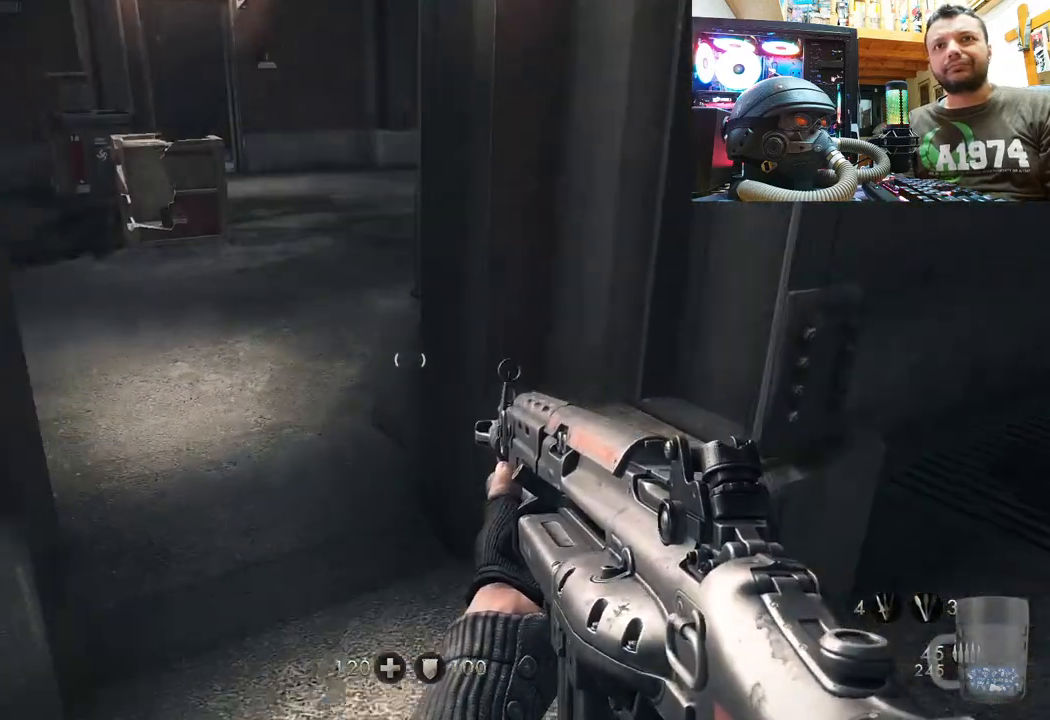
{"buttons": [], "left_stick": "center", "right_stick": "left", "events": [[33, "right_stick", "left"], [250, "right_stick", "center"], [267, "left_stick", "center"], [483, "right_stick", "left"]]}
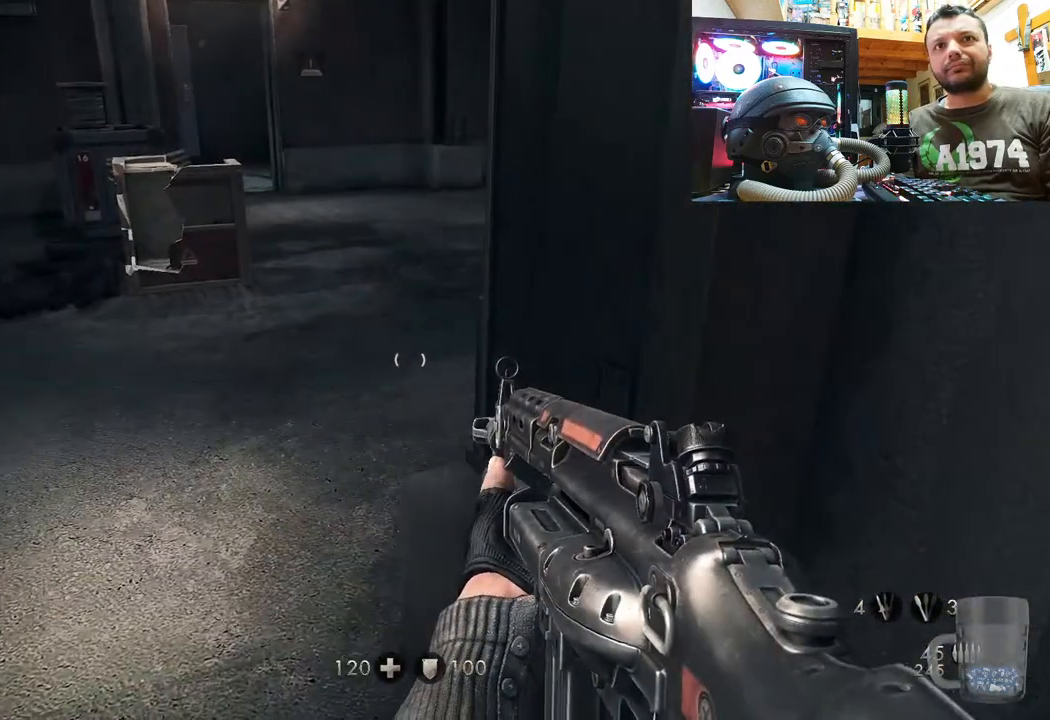
{"buttons": [], "left_stick": "up", "right_stick": "right", "events": [[233, "right_stick", "down-left"], [283, "left_stick", "up"], [383, "right_stick", "center"], [500, "right_stick", "right"]]}
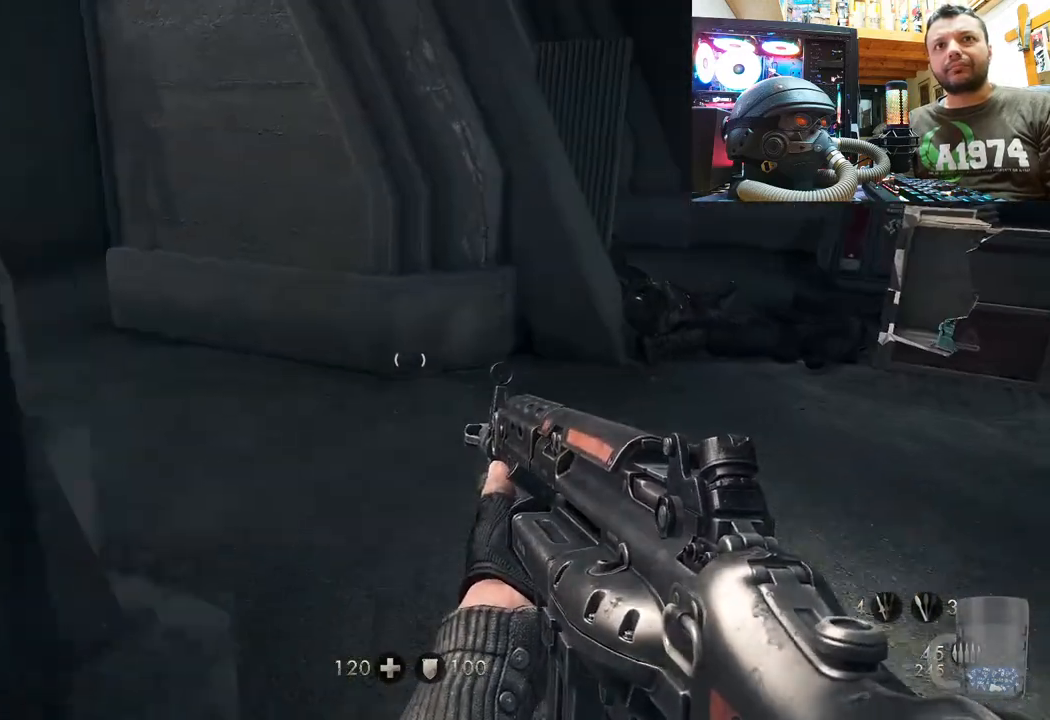
{"buttons": [], "left_stick": "up", "right_stick": "down-right", "events": [[50, "left_stick", "center"], [400, "right_stick", "down-right"], [433, "left_stick", "up"]]}
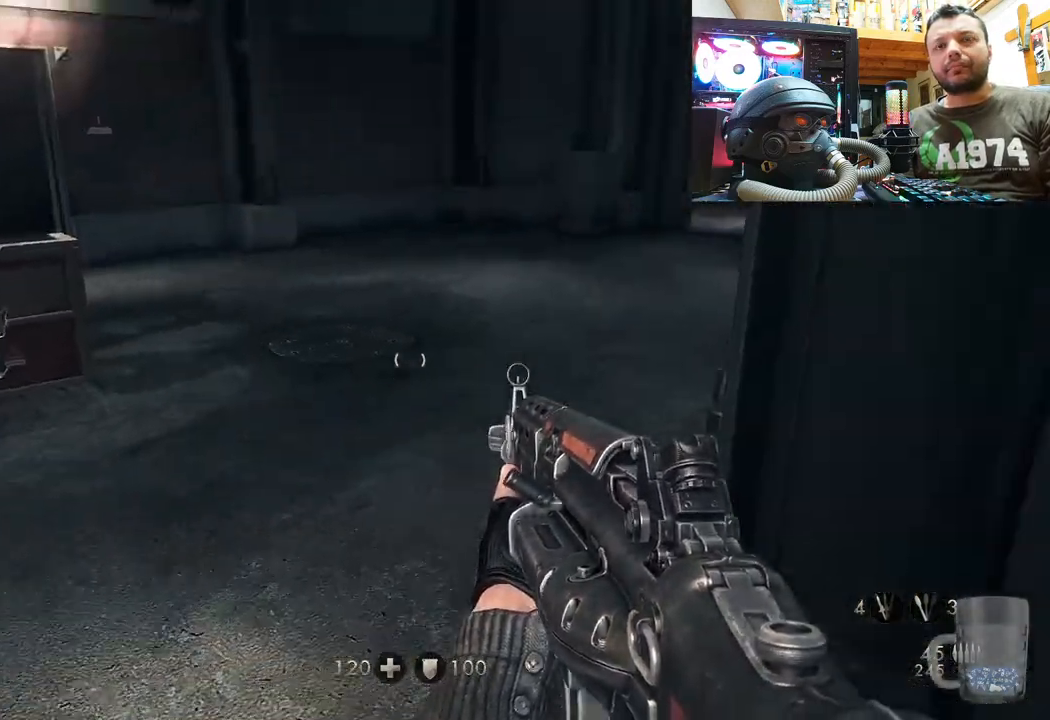
{"buttons": [], "left_stick": "up", "right_stick": "center", "events": [[150, "right_stick", "center"]]}